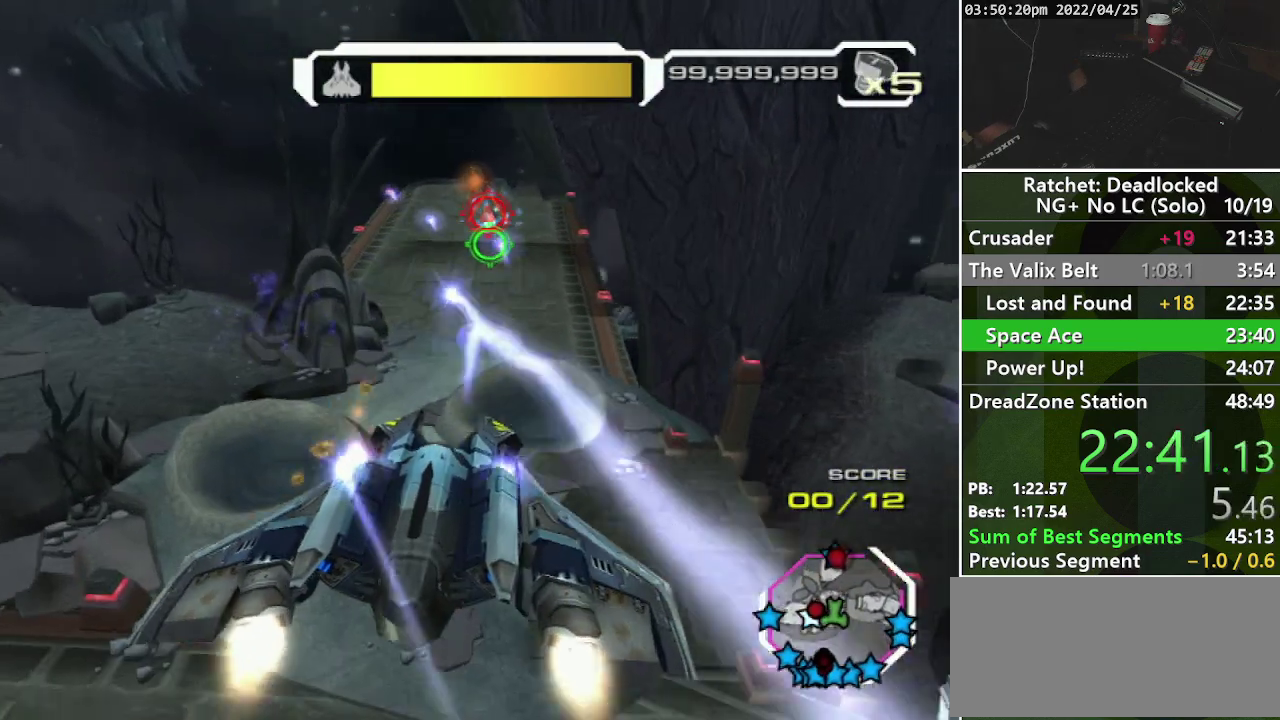
Gameplay with a controller (PlayStation layout); each line is a JSON object with the inputs held at the frame after it. "events" lists button and stick changes between this image and that frame as [ms after this image, input, new state], when the widget could be followed in between. Not read: L3 R3.
{"buttons": ["L1", "R1"], "left_stick": "down", "right_stick": "right", "events": [[67, "L1", "up"], [67, "left_stick", "left"], [117, "left_stick", "down-left"], [183, "L1", "down"], [233, "L1", "up"], [233, "left_stick", "down"], [350, "L1", "down"], [433, "L1", "up"], [467, "right_stick", "right"], [500, "L1", "down"]]}
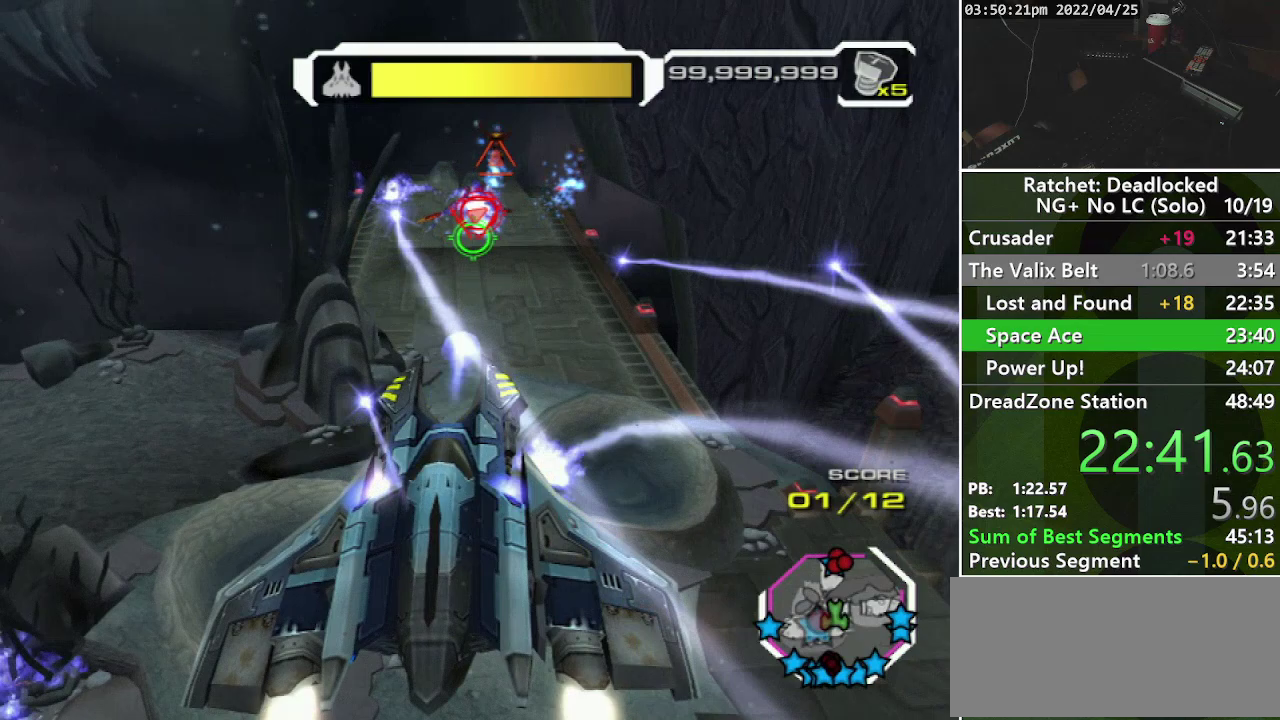
{"buttons": ["L1", "R1"], "left_stick": "down-right", "right_stick": "left", "events": [[33, "left_stick", "down-left"], [83, "L1", "up"], [117, "right_stick", "center"], [167, "L1", "down"], [250, "L1", "up"], [267, "left_stick", "down"], [350, "L1", "down"], [367, "left_stick", "down-right"], [400, "right_stick", "left"], [433, "L1", "up"], [500, "L1", "down"]]}
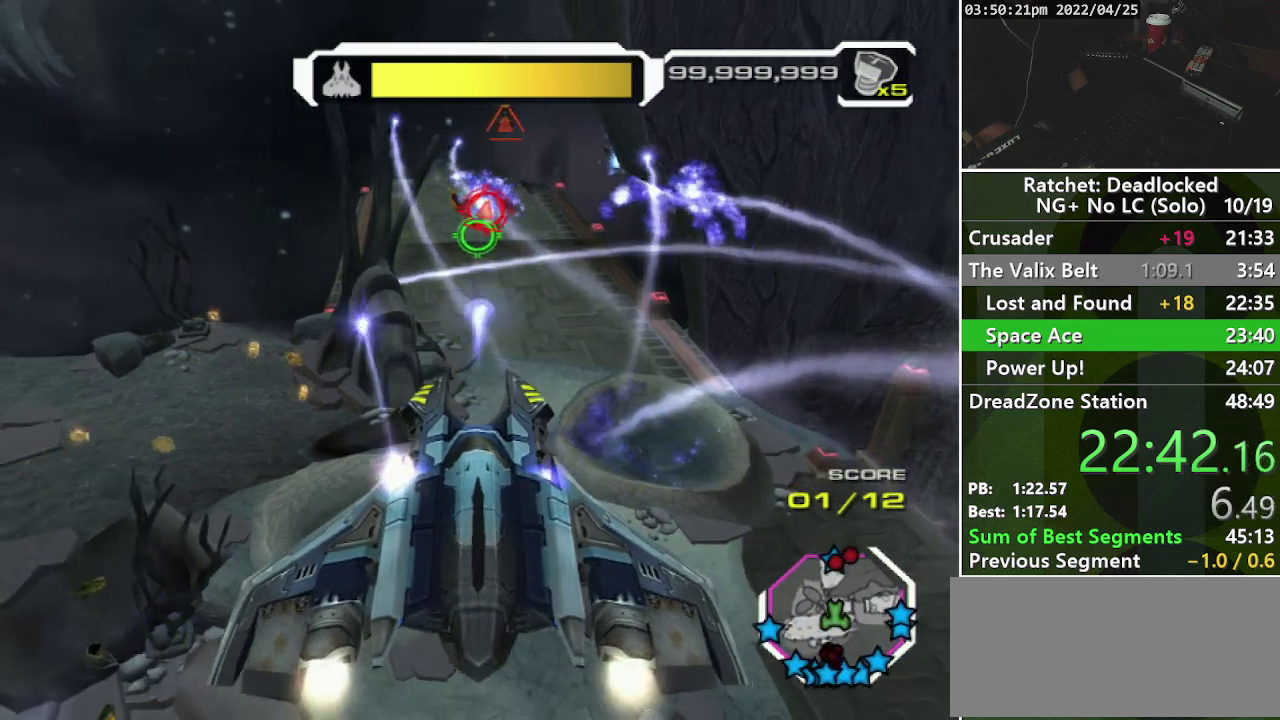
{"buttons": ["L1", "R1"], "left_stick": "down", "right_stick": "up", "events": [[33, "left_stick", "right"], [67, "right_stick", "center"], [83, "L1", "up"], [100, "left_stick", "down-right"], [167, "L1", "down"], [250, "L1", "up"], [300, "left_stick", "down"], [333, "L1", "down"], [350, "right_stick", "up"], [400, "L1", "up"], [483, "L1", "down"]]}
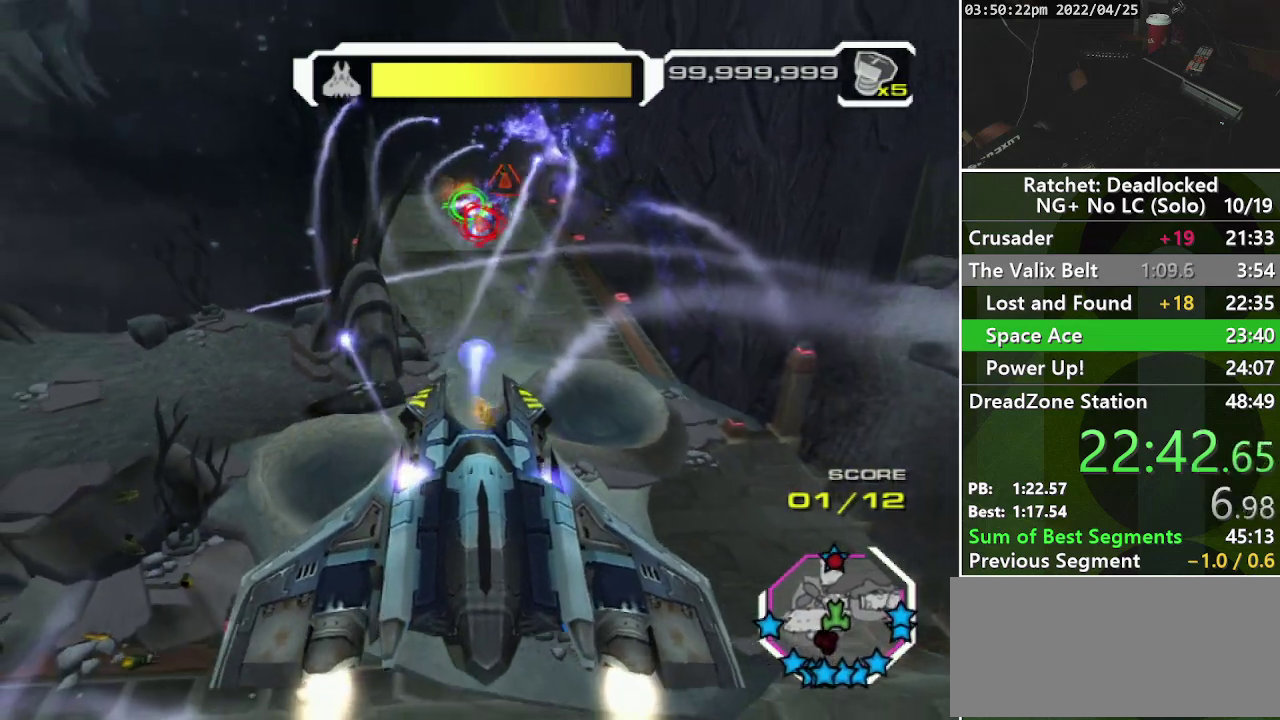
{"buttons": ["L1", "R1"], "left_stick": "down-left", "right_stick": "down-right", "events": [[67, "L1", "up"], [67, "right_stick", "center"], [150, "L1", "down"], [150, "right_stick", "down-right"], [217, "L1", "up"], [317, "L1", "down"], [333, "right_stick", "center"], [383, "L1", "up"], [383, "left_stick", "down-left"], [467, "L1", "down"], [500, "right_stick", "down-right"]]}
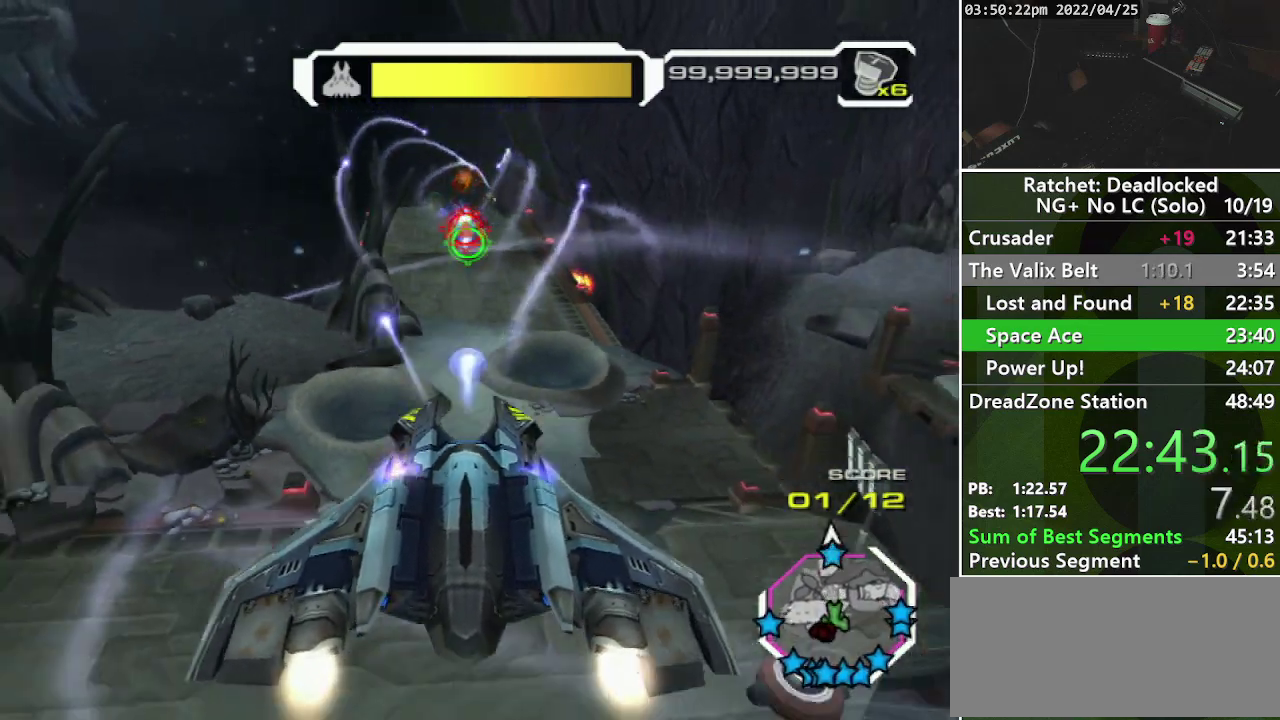
{"buttons": ["L1", "R1"], "left_stick": "down-left", "right_stick": "up-right", "events": [[50, "L1", "up"], [133, "L1", "down"], [150, "right_stick", "center"], [217, "L1", "up"], [267, "right_stick", "up-right"], [283, "L1", "down"], [367, "L1", "up"], [450, "L1", "down"]]}
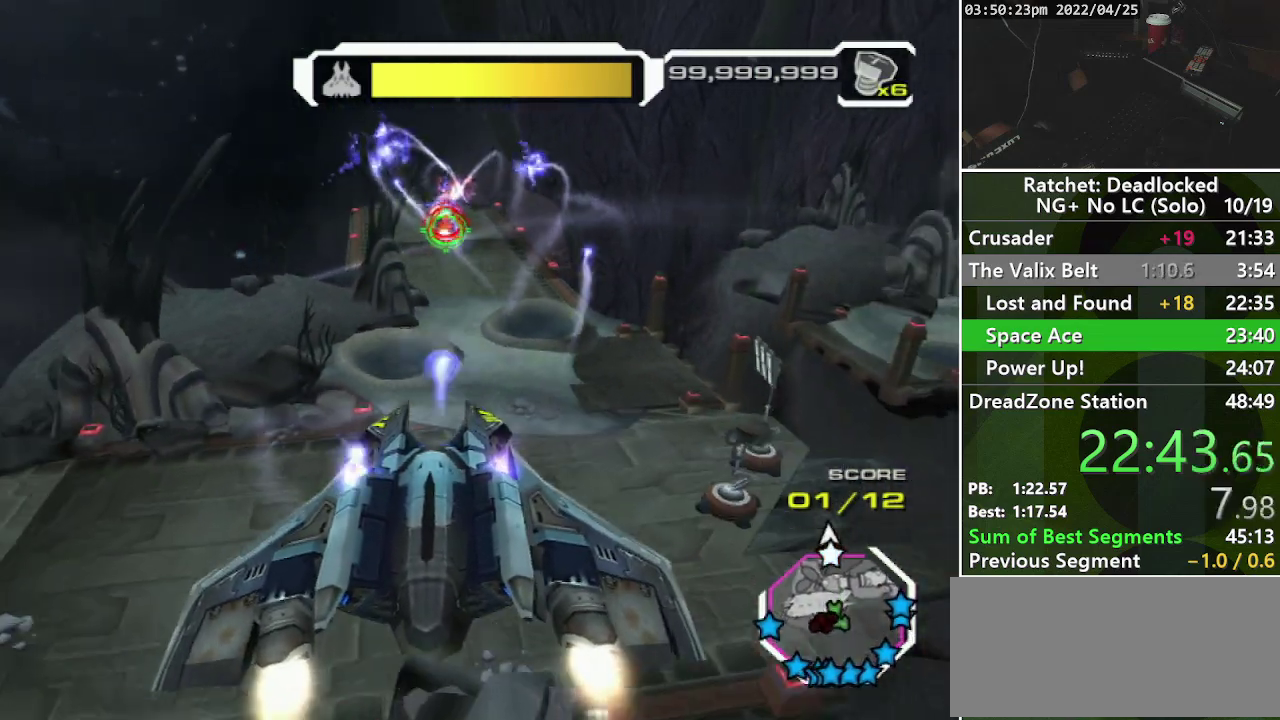
{"buttons": ["R1", "R2"], "left_stick": "left", "right_stick": "center", "events": [[33, "L1", "up"], [67, "right_stick", "center"], [100, "L1", "down"], [183, "L1", "up"], [250, "L1", "down"], [417, "left_stick", "left"], [500, "L1", "up"], [500, "R2", "down"]]}
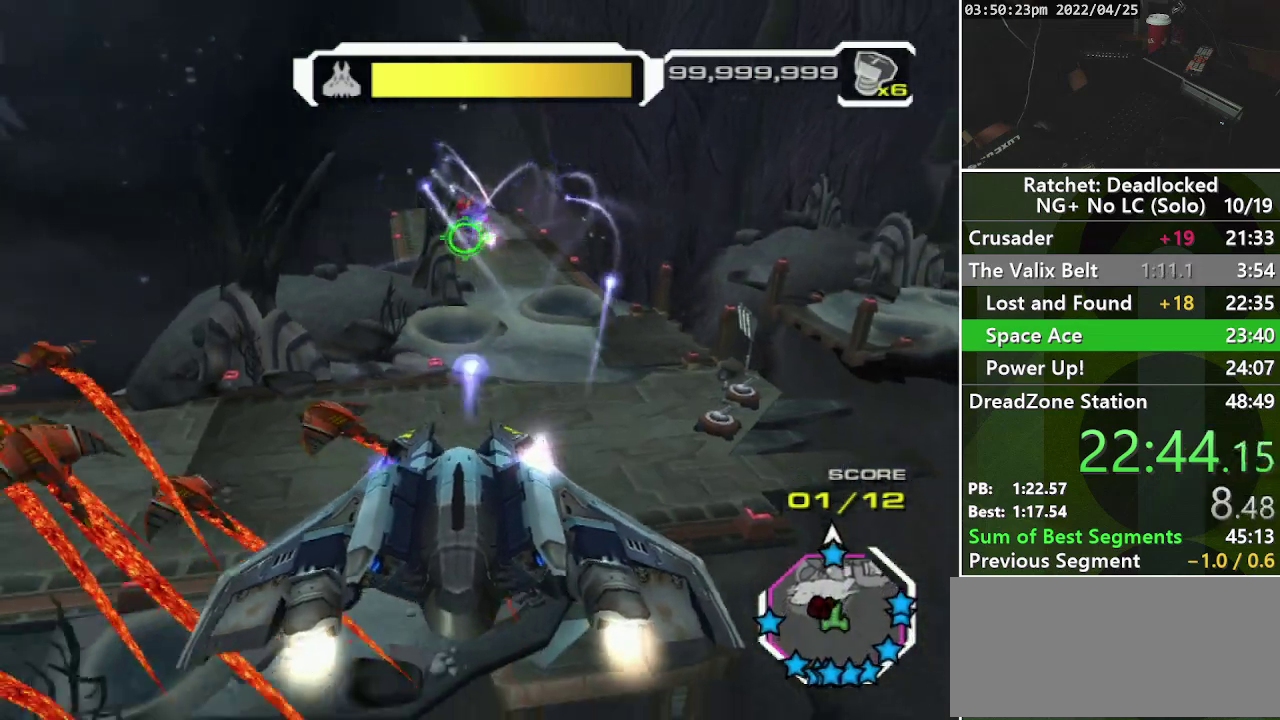
{"buttons": ["R1", "R2"], "left_stick": "up-left", "right_stick": "left", "events": [[33, "right_stick", "left"], [67, "left_stick", "up-left"]]}
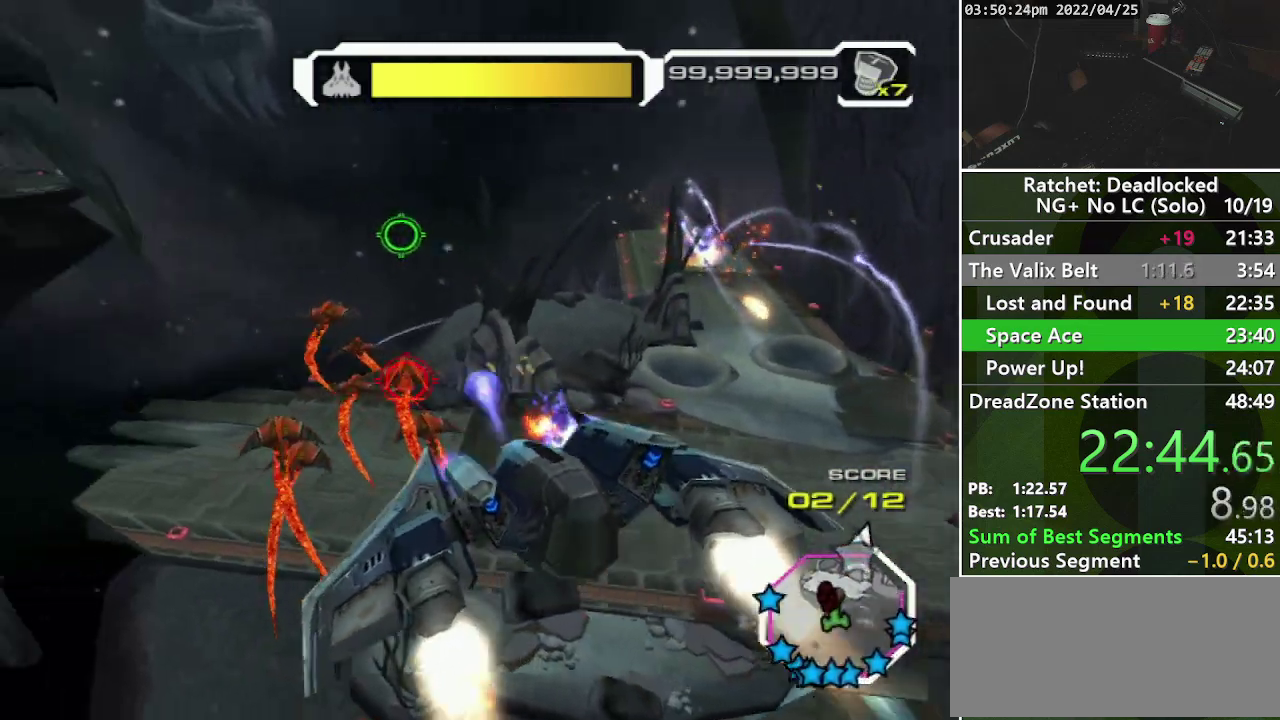
{"buttons": ["R1", "R2"], "left_stick": "up-left", "right_stick": "up-left", "events": [[317, "right_stick", "up-left"]]}
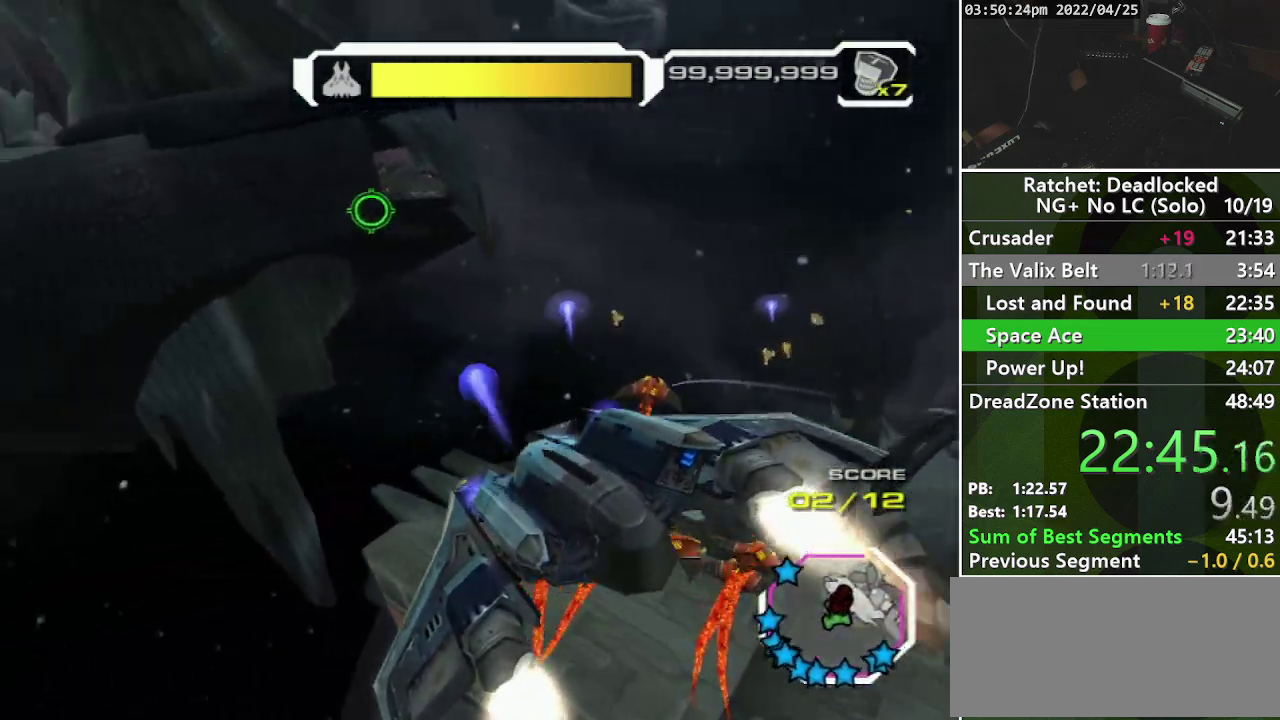
{"buttons": ["R1", "R2"], "left_stick": "up", "right_stick": "left", "events": [[100, "left_stick", "up"], [183, "right_stick", "center"], [367, "right_stick", "left"]]}
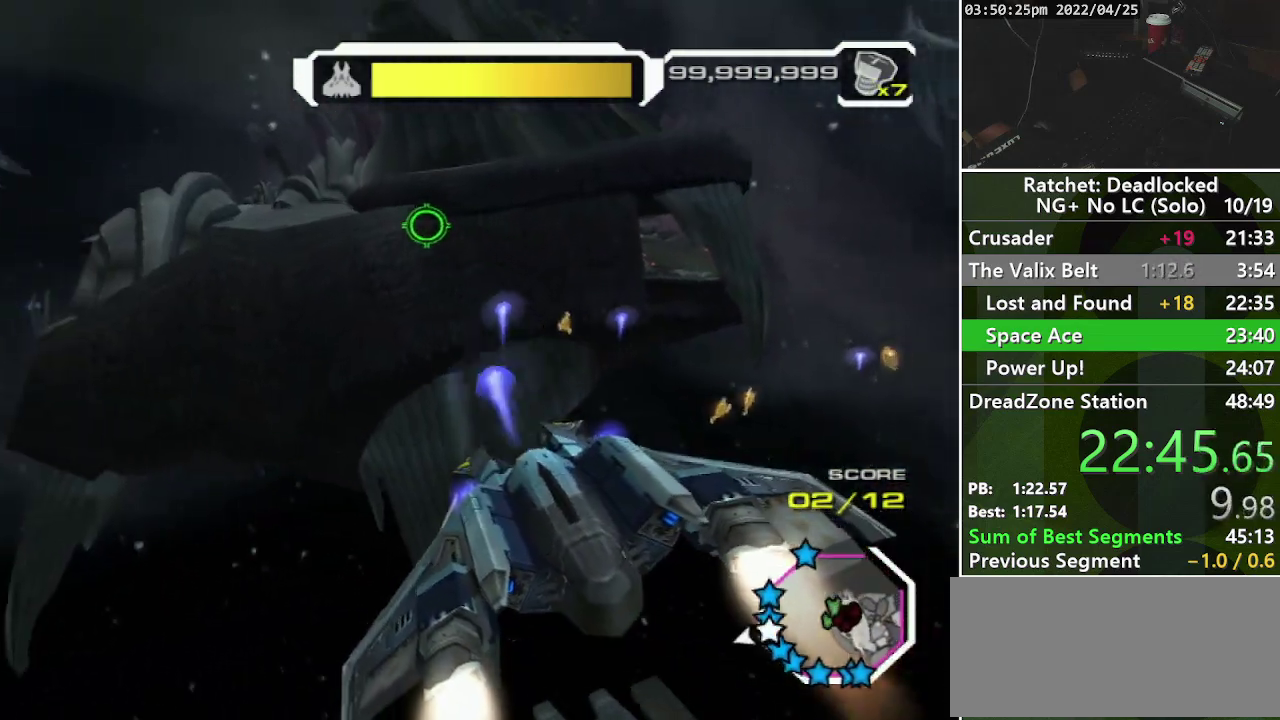
{"buttons": ["R1"], "left_stick": "up", "right_stick": "center", "events": [[67, "right_stick", "down-left"], [167, "right_stick", "center"], [217, "R2", "up"]]}
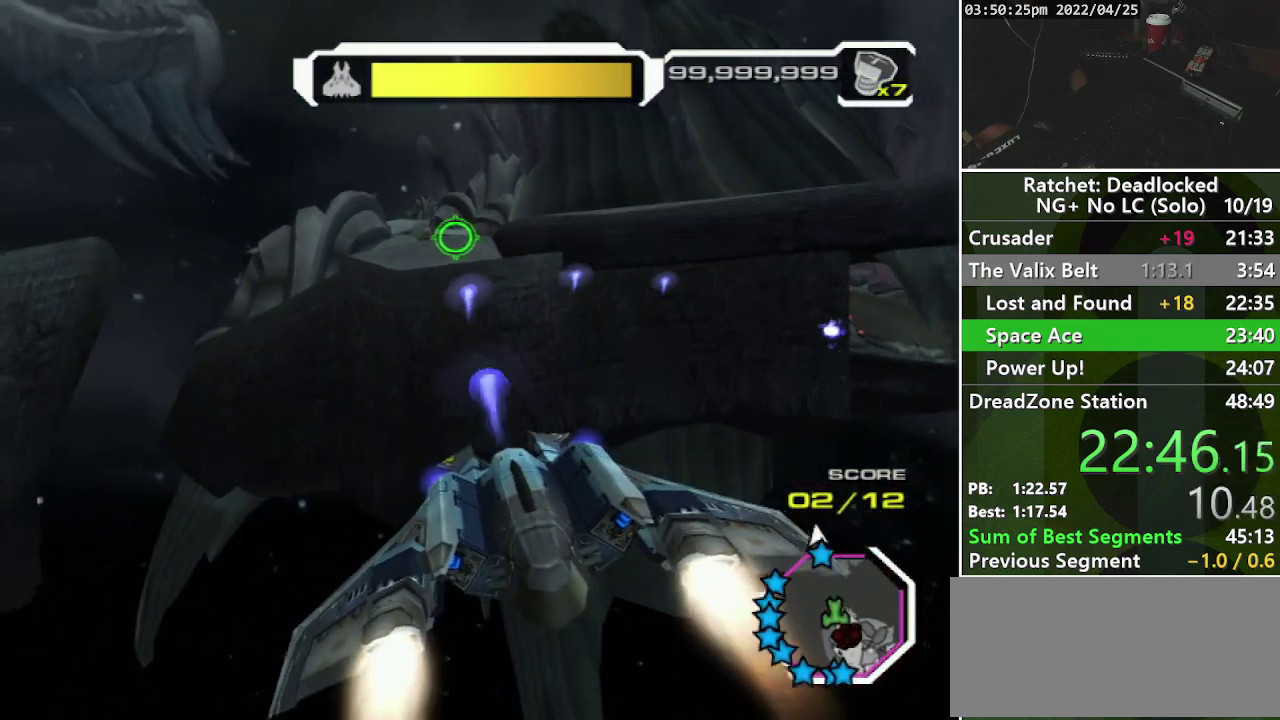
{"buttons": ["R1"], "left_stick": "up", "right_stick": "center", "events": []}
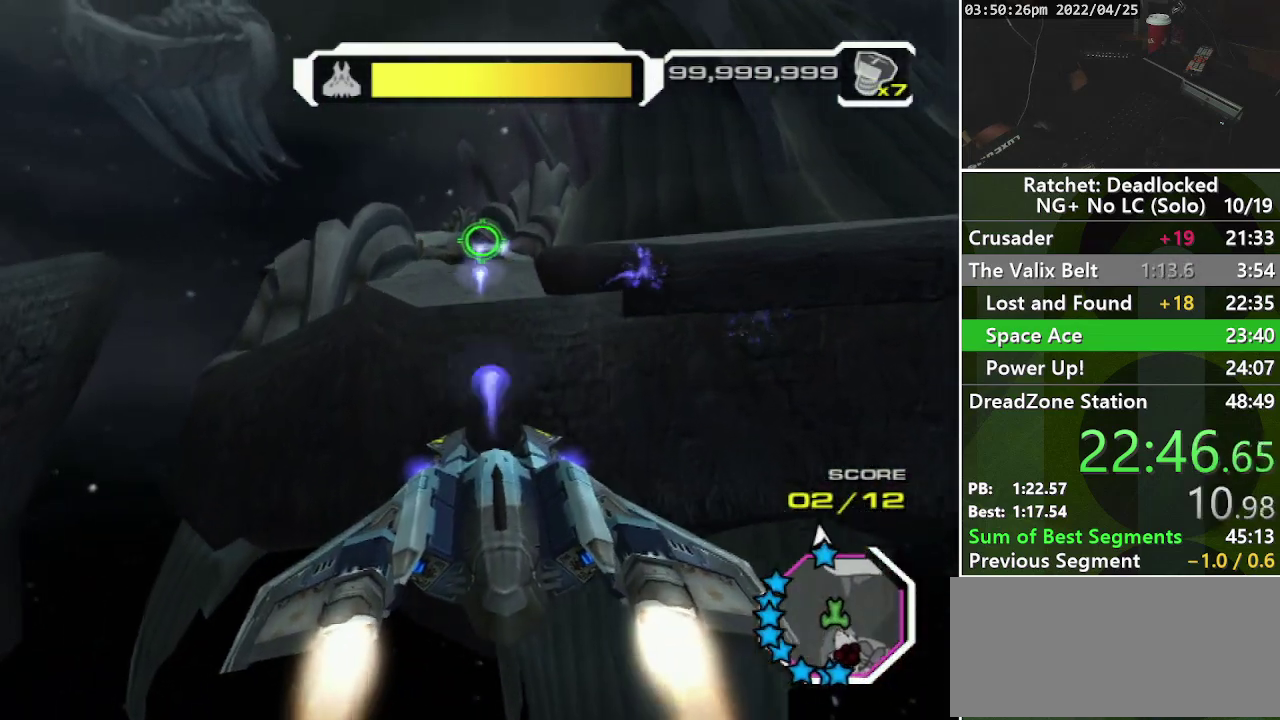
{"buttons": ["R1"], "left_stick": "up", "right_stick": "center", "events": []}
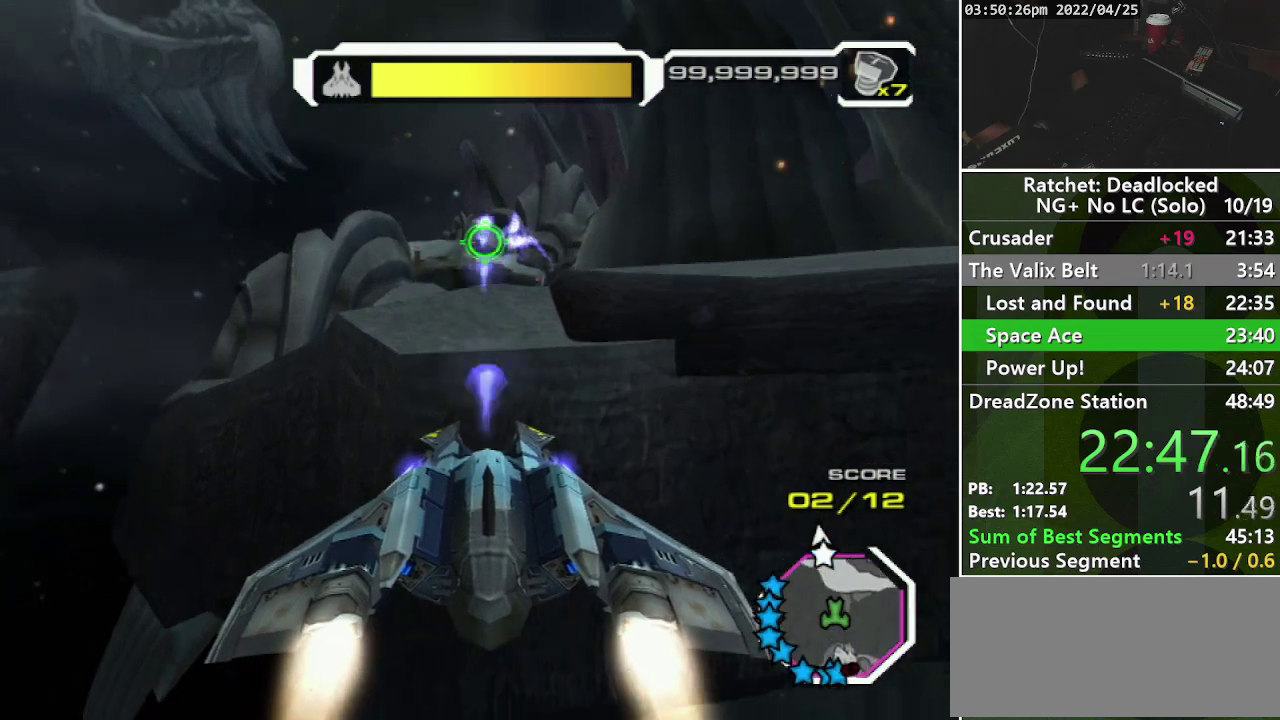
{"buttons": ["R1"], "left_stick": "up", "right_stick": "center", "events": []}
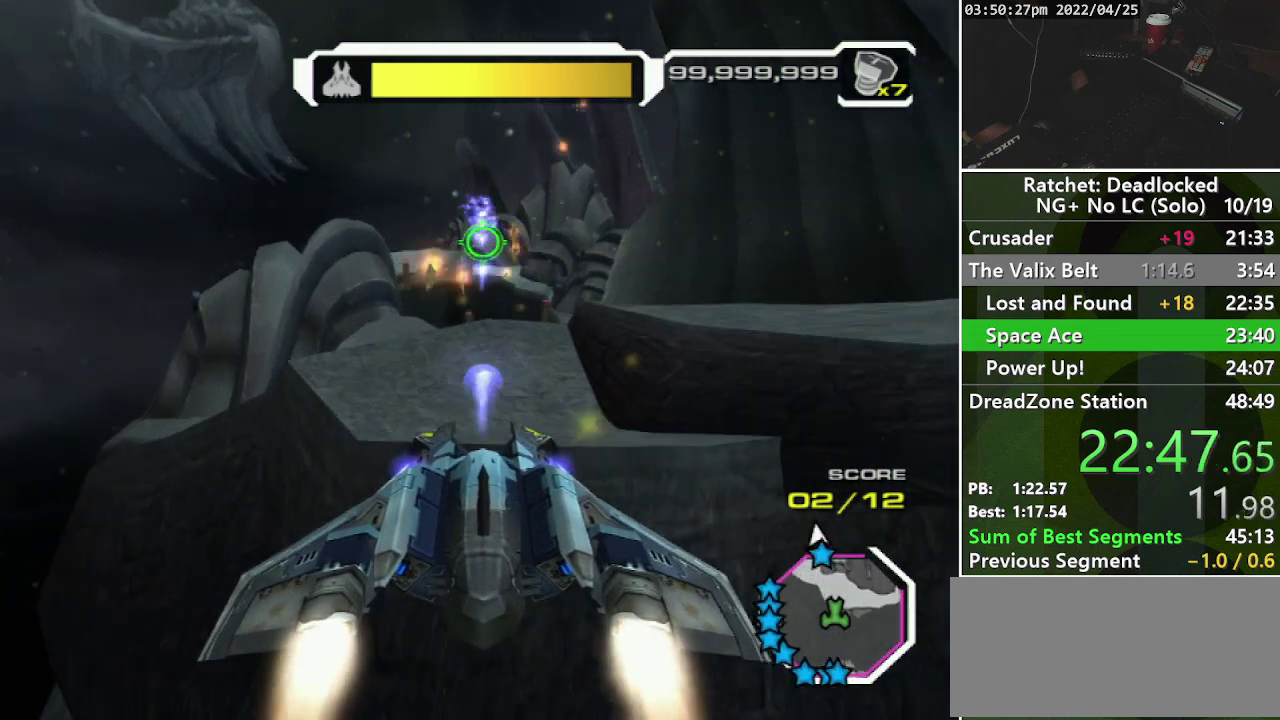
{"buttons": ["R1"], "left_stick": "up", "right_stick": "down-left", "events": [[417, "right_stick", "down-left"]]}
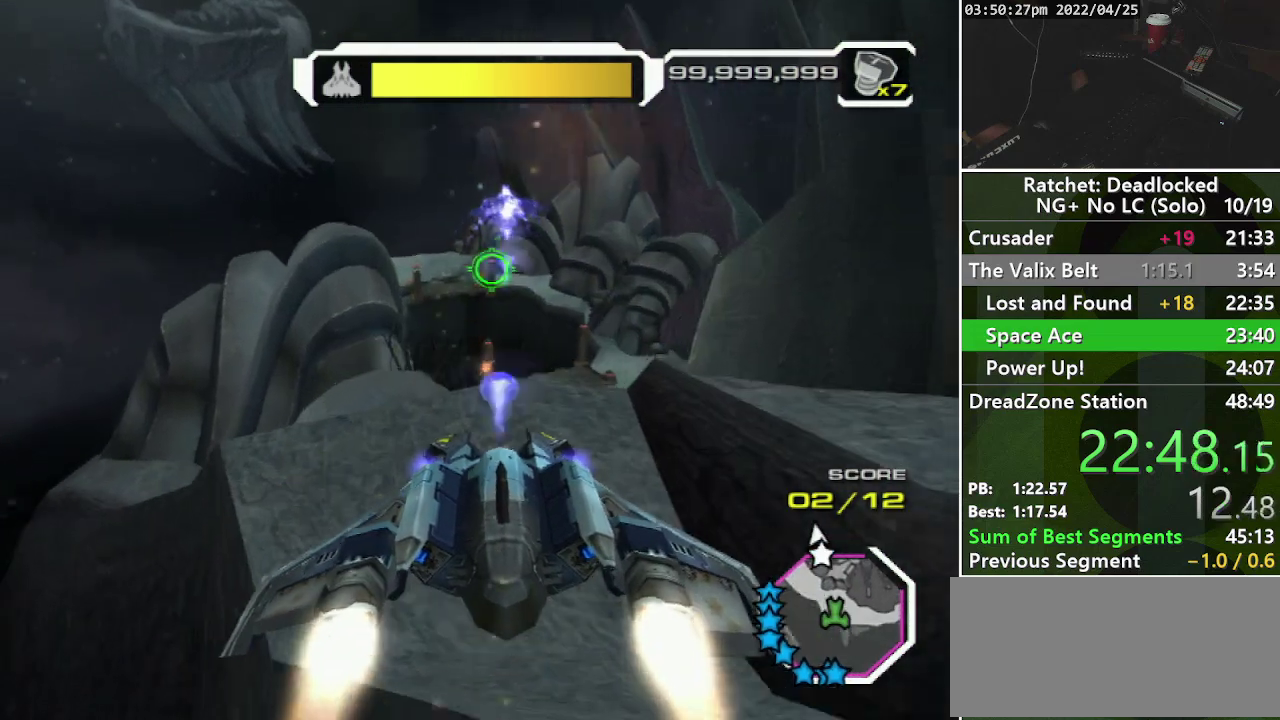
{"buttons": ["R1"], "left_stick": "up-right", "right_stick": "down-left", "events": [[217, "right_stick", "center"], [417, "right_stick", "down-left"], [467, "left_stick", "up-right"]]}
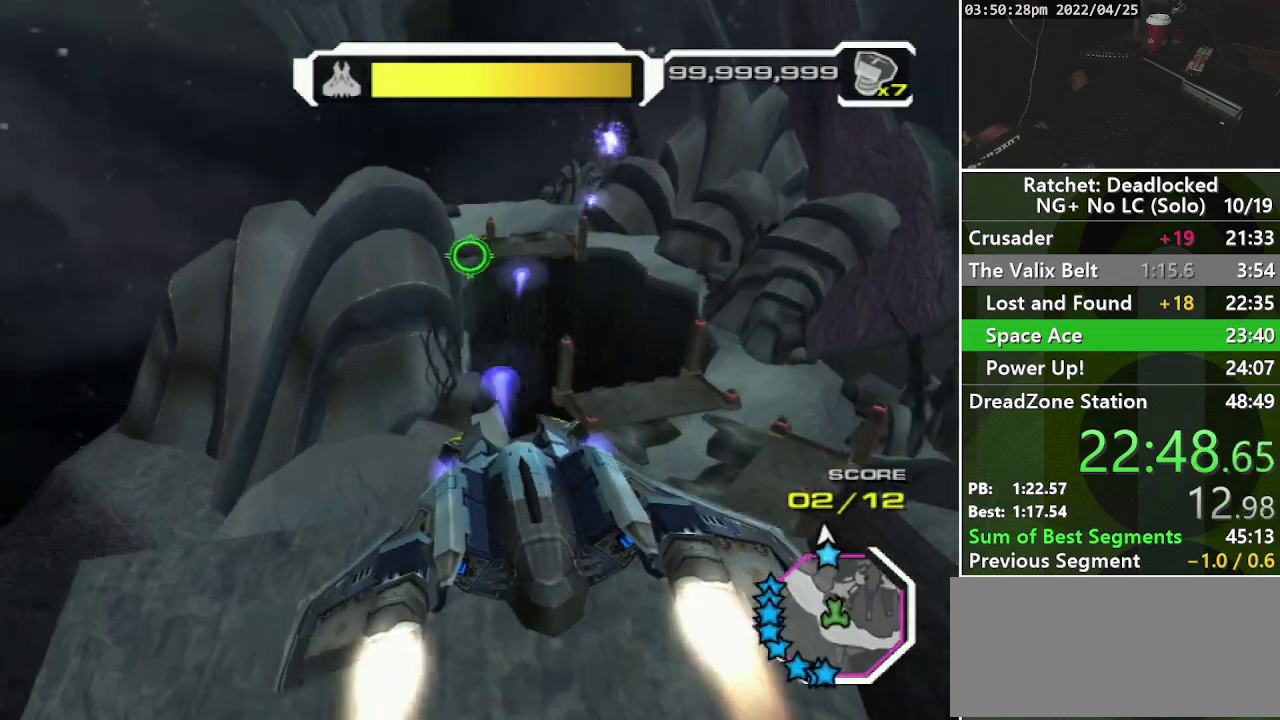
{"buttons": ["R1"], "left_stick": "up-right", "right_stick": "down-left", "events": [[50, "right_stick", "center"], [233, "L1", "down"], [317, "L1", "up"], [317, "right_stick", "down-left"], [433, "L1", "down"], [500, "L1", "up"]]}
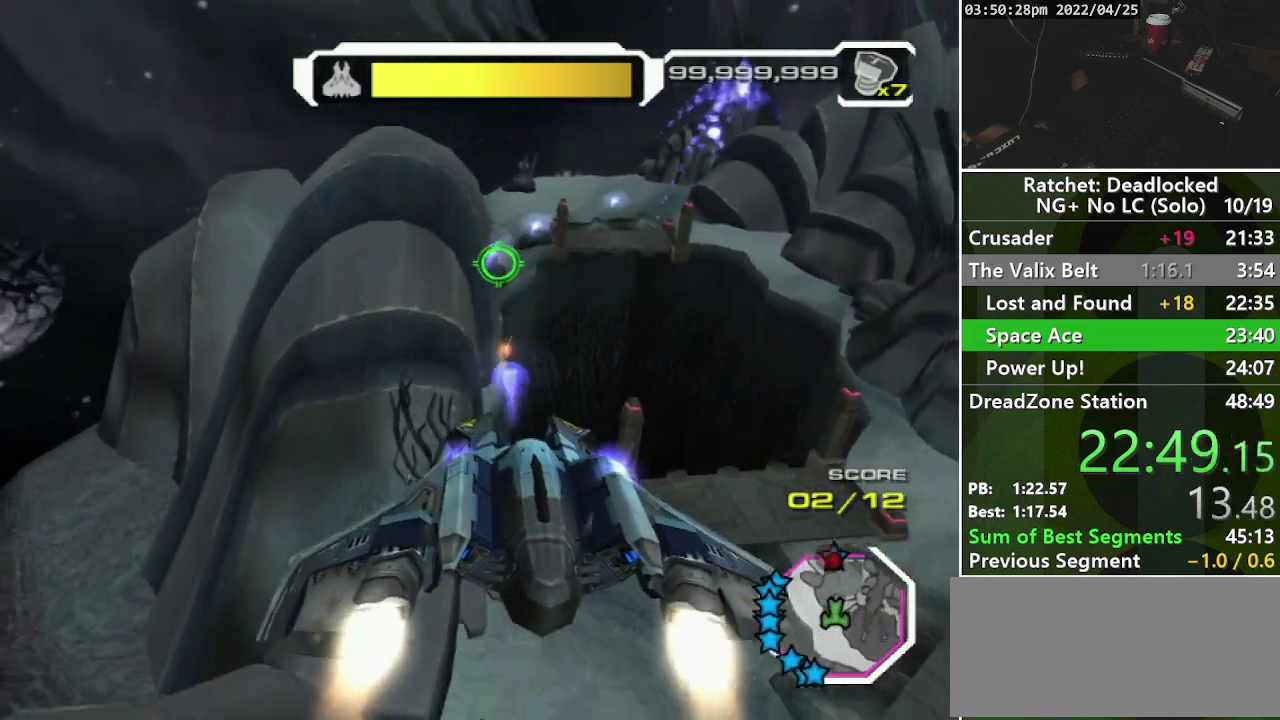
{"buttons": ["R1"], "left_stick": "up-right", "right_stick": "down-left", "events": [[83, "L1", "down"], [167, "L1", "up"], [200, "right_stick", "left"], [233, "L1", "down"], [283, "L1", "up"], [383, "L1", "down"], [467, "L1", "up"], [467, "right_stick", "down-left"]]}
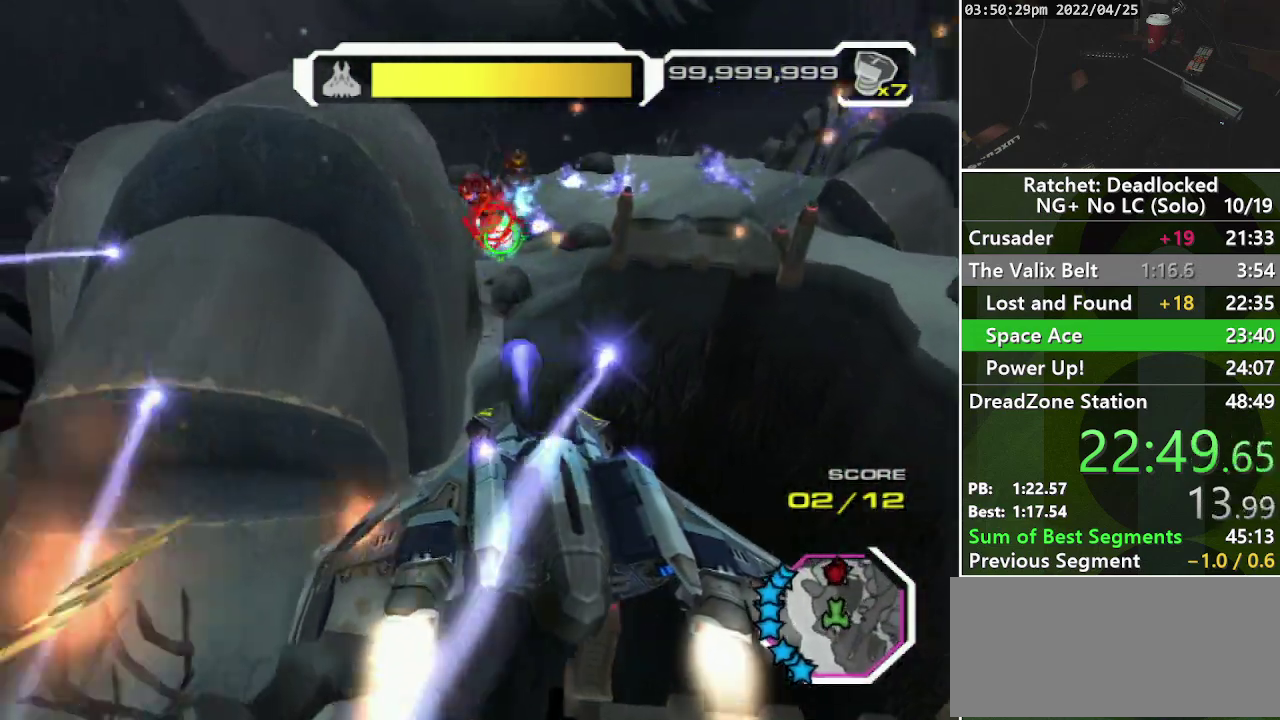
{"buttons": ["L1", "R1", "R2"], "left_stick": "up-right", "right_stick": "left", "events": [[33, "L1", "down"], [117, "L1", "up"], [183, "L1", "down"], [233, "right_stick", "left"], [267, "L1", "up"], [333, "L1", "down"], [433, "L1", "up"], [467, "R2", "down"], [500, "L1", "down"]]}
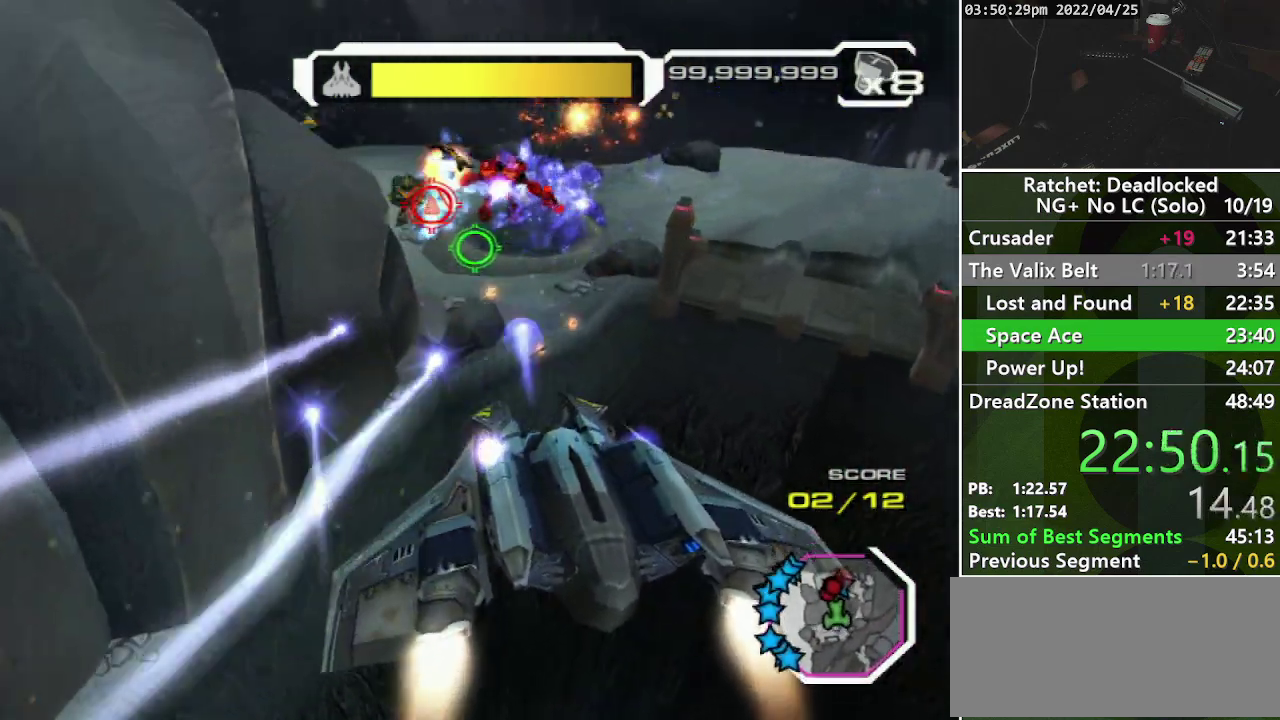
{"buttons": ["L1", "R1", "R2"], "left_stick": "right", "right_stick": "down-left", "events": [[83, "L1", "up"], [83, "right_stick", "up-left"], [150, "L1", "down"], [217, "right_stick", "left"], [250, "L1", "up"], [333, "L1", "down"], [400, "L1", "up"], [433, "left_stick", "right"], [433, "right_stick", "down-left"], [483, "L1", "down"]]}
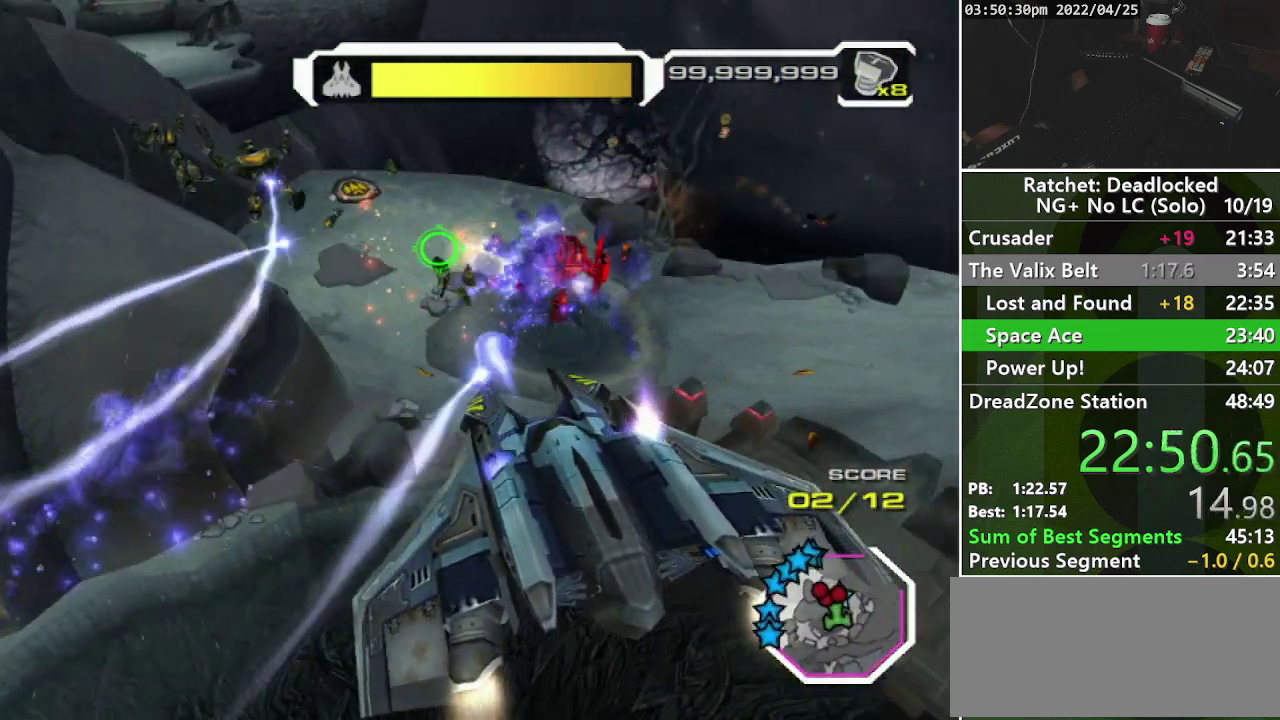
{"buttons": ["R1"], "left_stick": "down-right", "right_stick": "left", "events": [[33, "R2", "up"], [67, "L1", "up"], [100, "left_stick", "down-right"], [117, "right_stick", "left"], [333, "L1", "down"], [417, "L1", "up"]]}
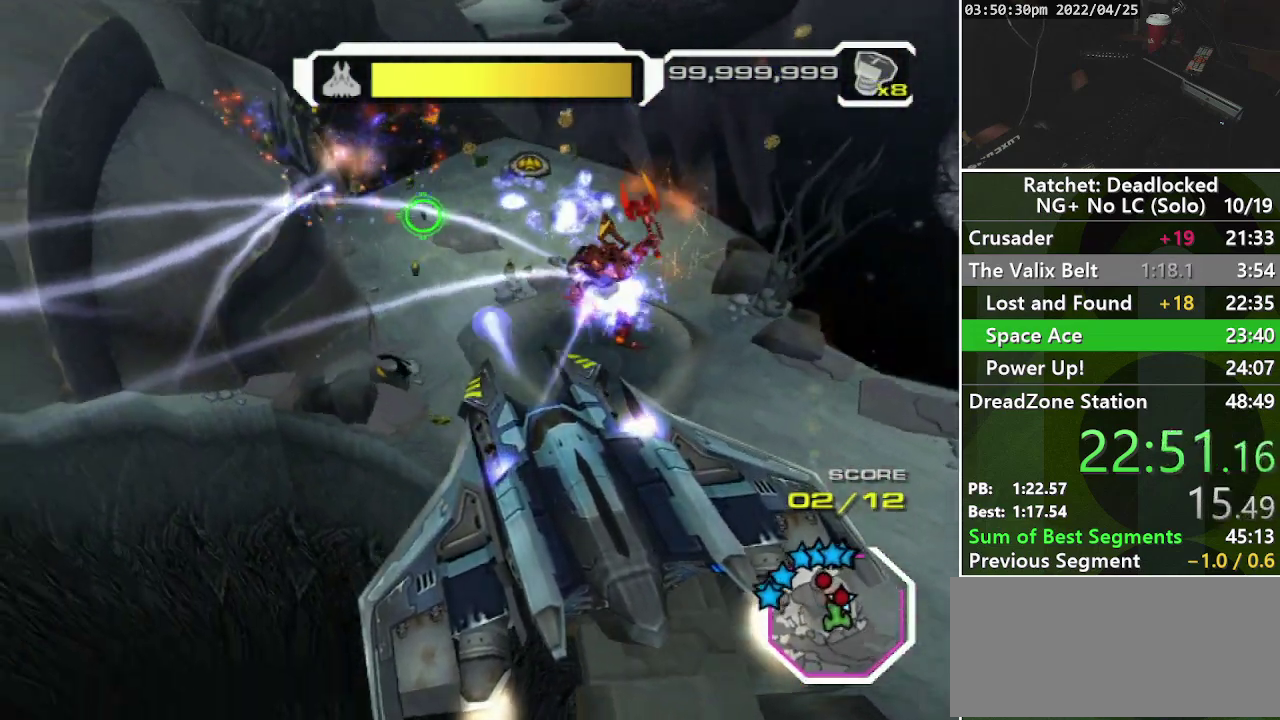
{"buttons": ["R1"], "left_stick": "down-right", "right_stick": "down-right", "events": [[50, "right_stick", "up-left"], [133, "right_stick", "center"], [183, "L1", "down"], [250, "L1", "up"], [250, "right_stick", "down-right"], [333, "L1", "down"], [433, "L1", "up"]]}
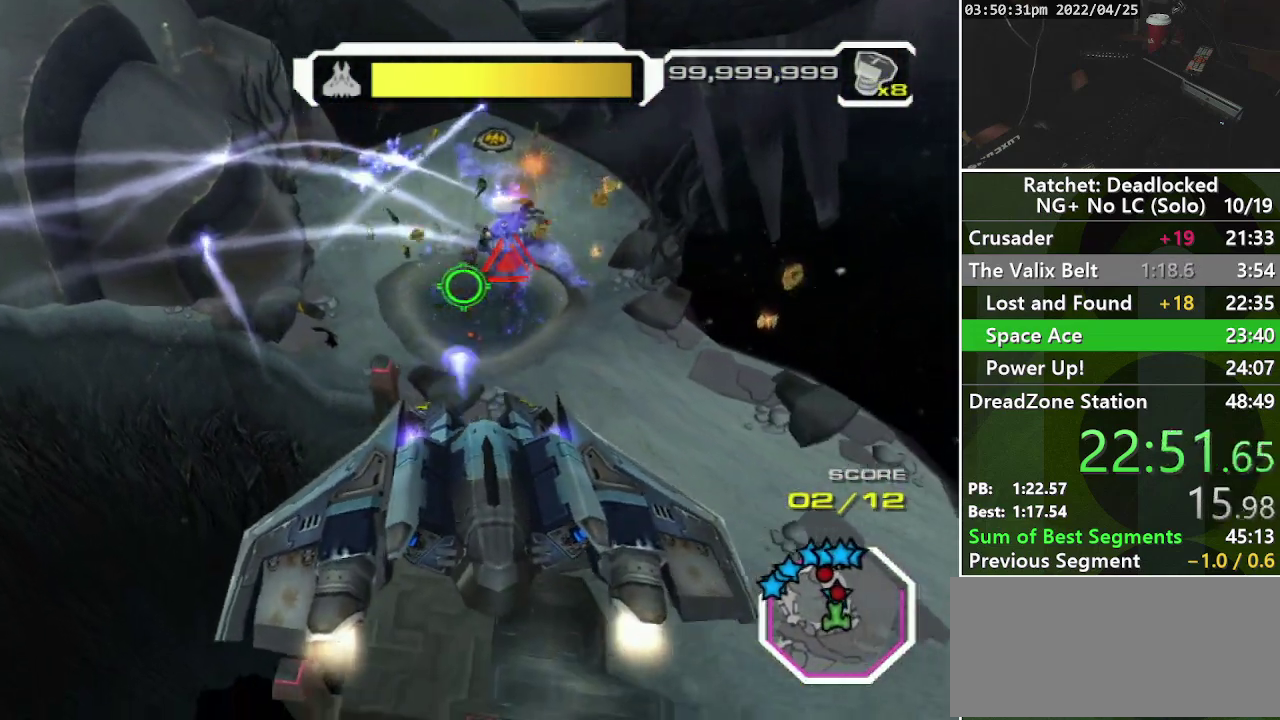
{"buttons": ["R1", "R2"], "left_stick": "up-right", "right_stick": "up-left", "events": [[33, "L1", "down"], [50, "left_stick", "right"], [83, "right_stick", "left"], [117, "L1", "up"], [117, "left_stick", "up-right"], [200, "L1", "down"], [250, "R2", "down"], [300, "L1", "up"], [367, "L1", "down"], [433, "right_stick", "up-left"], [467, "L1", "up"]]}
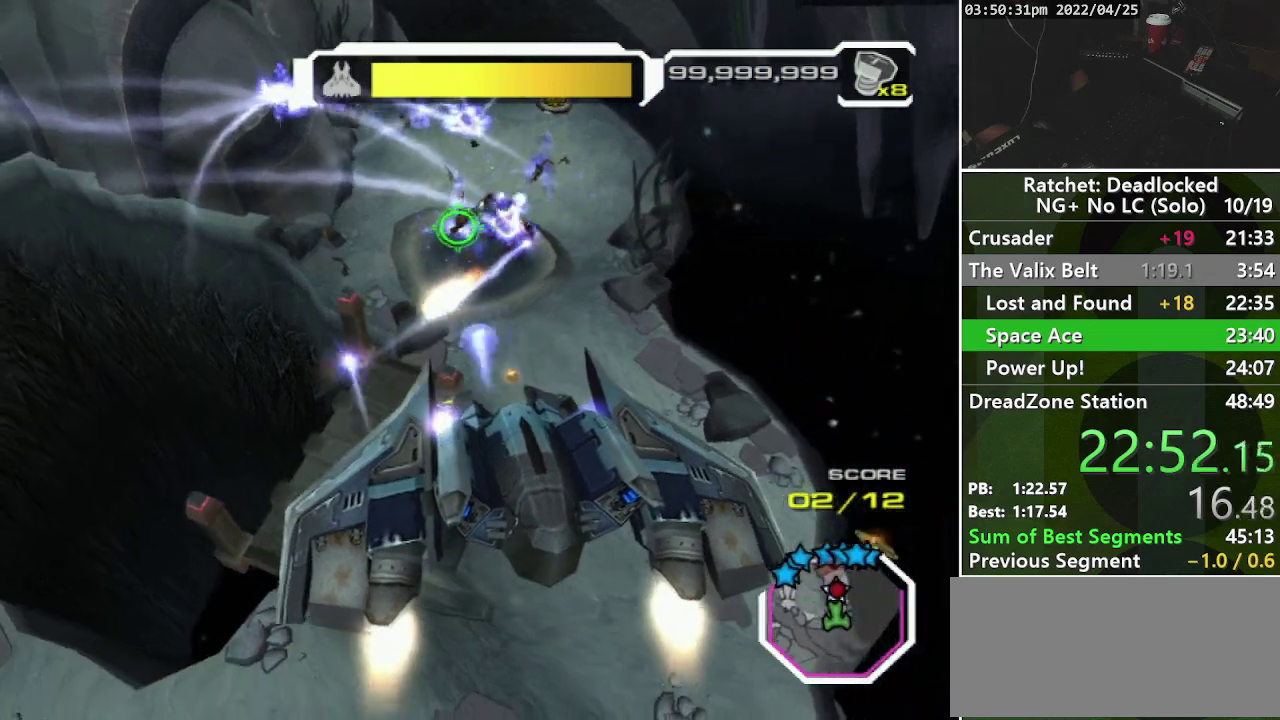
{"buttons": ["R1", "R2"], "left_stick": "up-right", "right_stick": "up-right", "events": [[17, "L1", "down"], [17, "right_stick", "up-right"], [133, "L1", "up"]]}
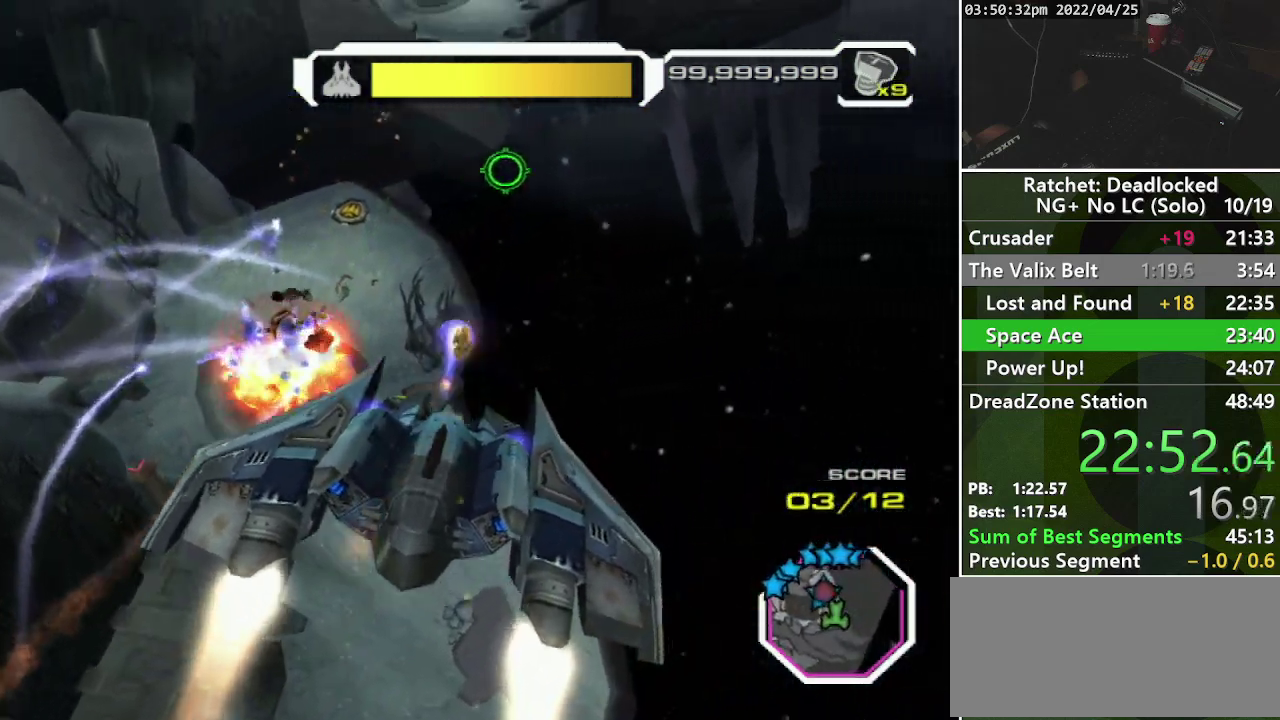
{"buttons": ["R1", "R2"], "left_stick": "up", "right_stick": "center", "events": [[133, "left_stick", "up"], [250, "right_stick", "up"], [367, "right_stick", "center"]]}
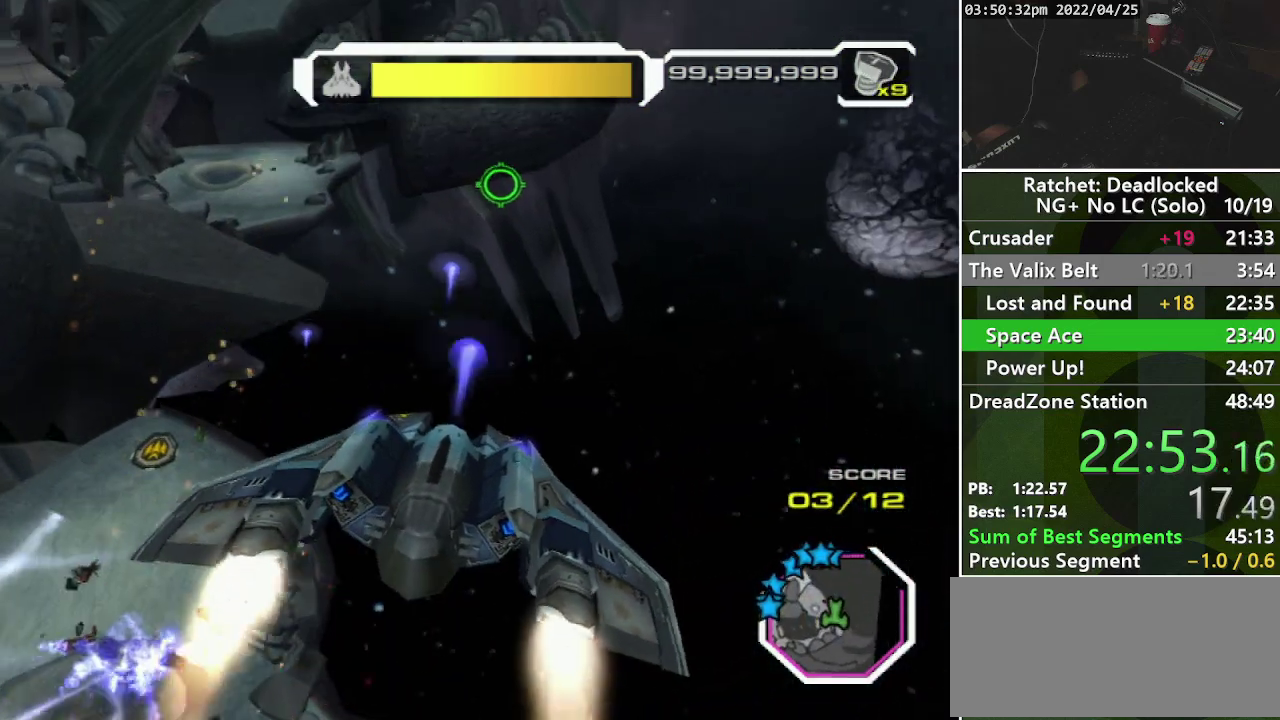
{"buttons": ["R1"], "left_stick": "up", "right_stick": "center", "events": [[67, "R2", "up"], [133, "R2", "down"], [183, "right_stick", "up"], [317, "right_stick", "up-left"], [350, "R2", "up"], [400, "right_stick", "center"]]}
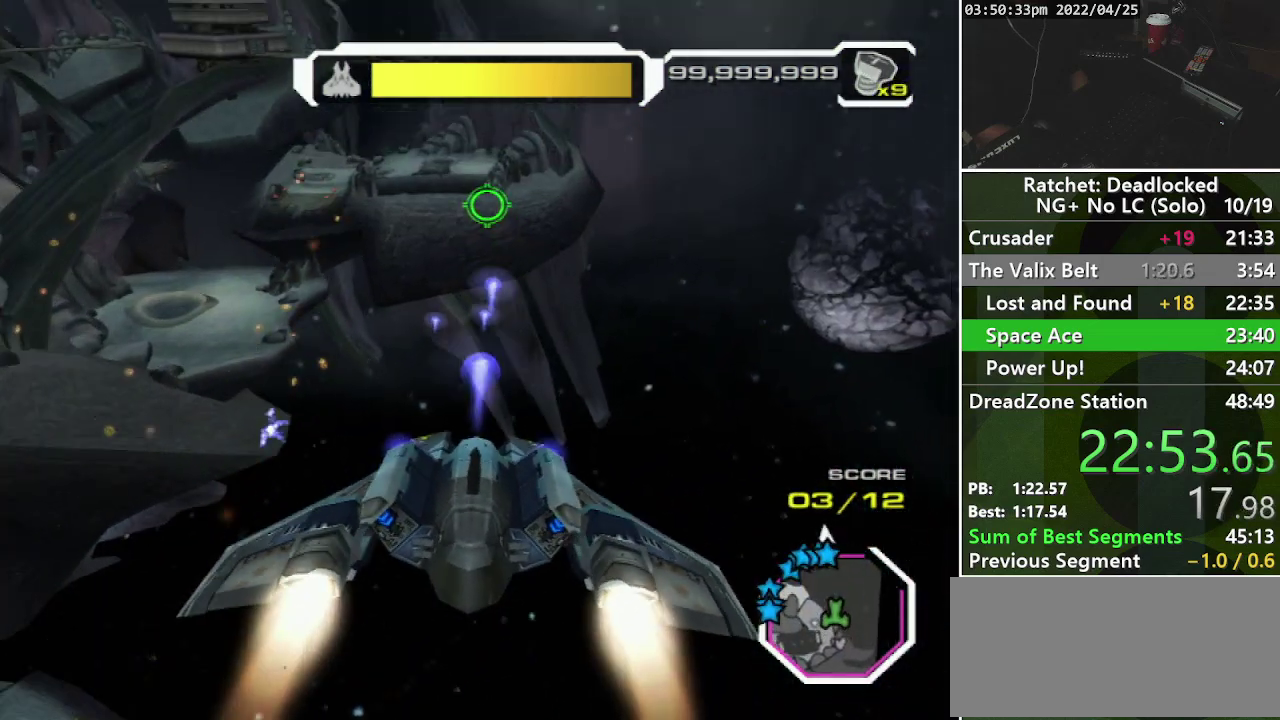
{"buttons": ["R1"], "left_stick": "up", "right_stick": "center", "events": [[50, "right_stick", "left"], [183, "L1", "down"], [217, "right_stick", "center"], [250, "L1", "up"], [317, "right_stick", "down-left"], [367, "L1", "down"], [433, "L1", "up"], [500, "right_stick", "center"]]}
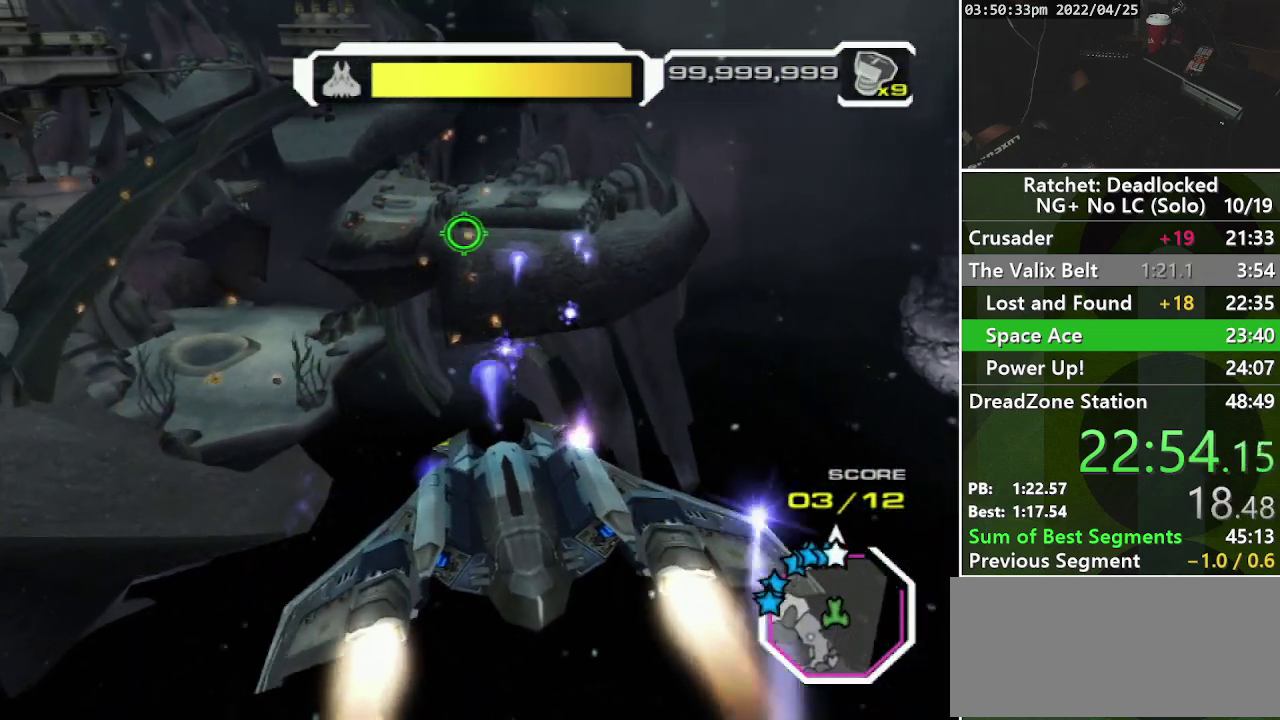
{"buttons": ["R1"], "left_stick": "up", "right_stick": "center", "events": [[33, "L1", "down"], [117, "L1", "up"], [133, "left_stick", "up-right"], [183, "L1", "down"], [217, "right_stick", "right"], [250, "R2", "down"], [283, "L1", "up"], [317, "right_stick", "center"], [367, "L1", "down"], [433, "L1", "up"], [433, "R2", "up"], [433, "left_stick", "up"]]}
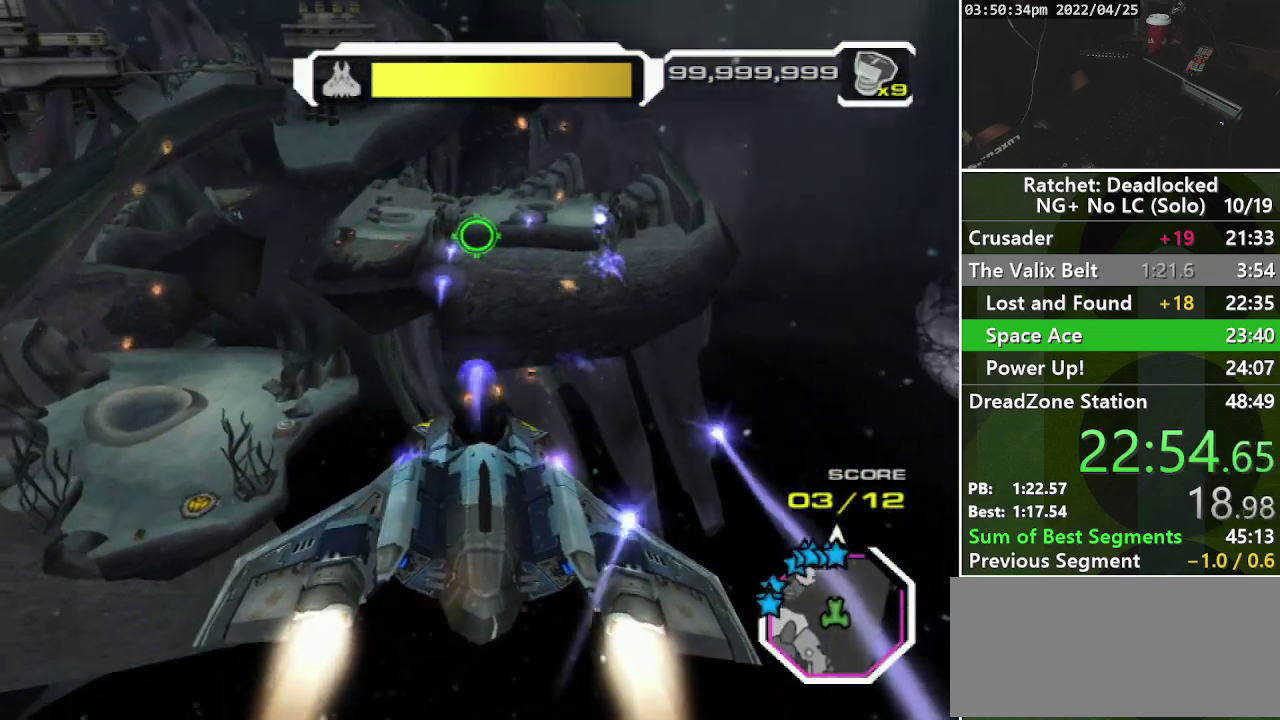
{"buttons": ["R1", "R2"], "left_stick": "up", "right_stick": "center", "events": [[33, "L1", "down"], [100, "L1", "up"], [100, "right_stick", "down"], [217, "L1", "down"], [217, "R2", "down"], [217, "right_stick", "down-left"], [267, "L1", "up"], [267, "right_stick", "center"], [367, "L1", "down"], [367, "R2", "up"], [433, "L1", "up"], [500, "R2", "down"]]}
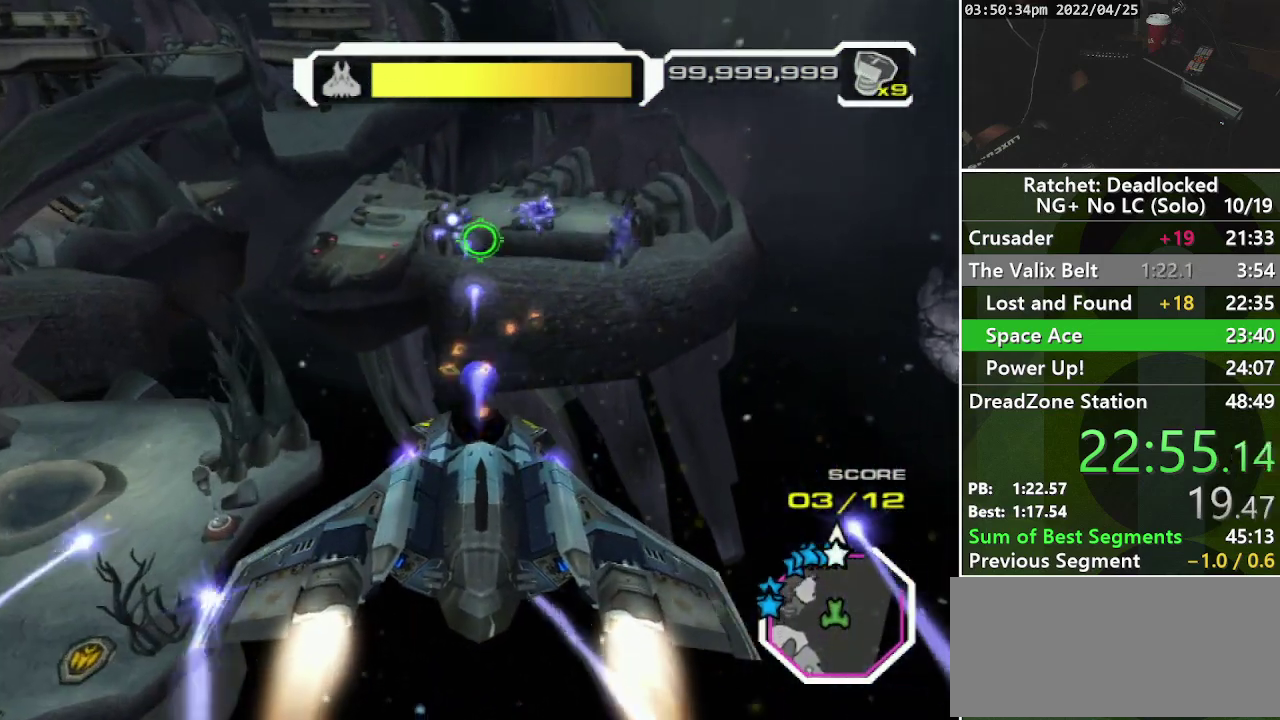
{"buttons": ["R1", "R2"], "left_stick": "up", "right_stick": "down-left", "events": [[33, "L1", "down"], [117, "L1", "up"], [117, "right_stick", "down-left"], [200, "L1", "down"], [250, "L1", "up"], [333, "R2", "up"], [367, "L1", "down"], [433, "L1", "up"], [483, "R2", "down"]]}
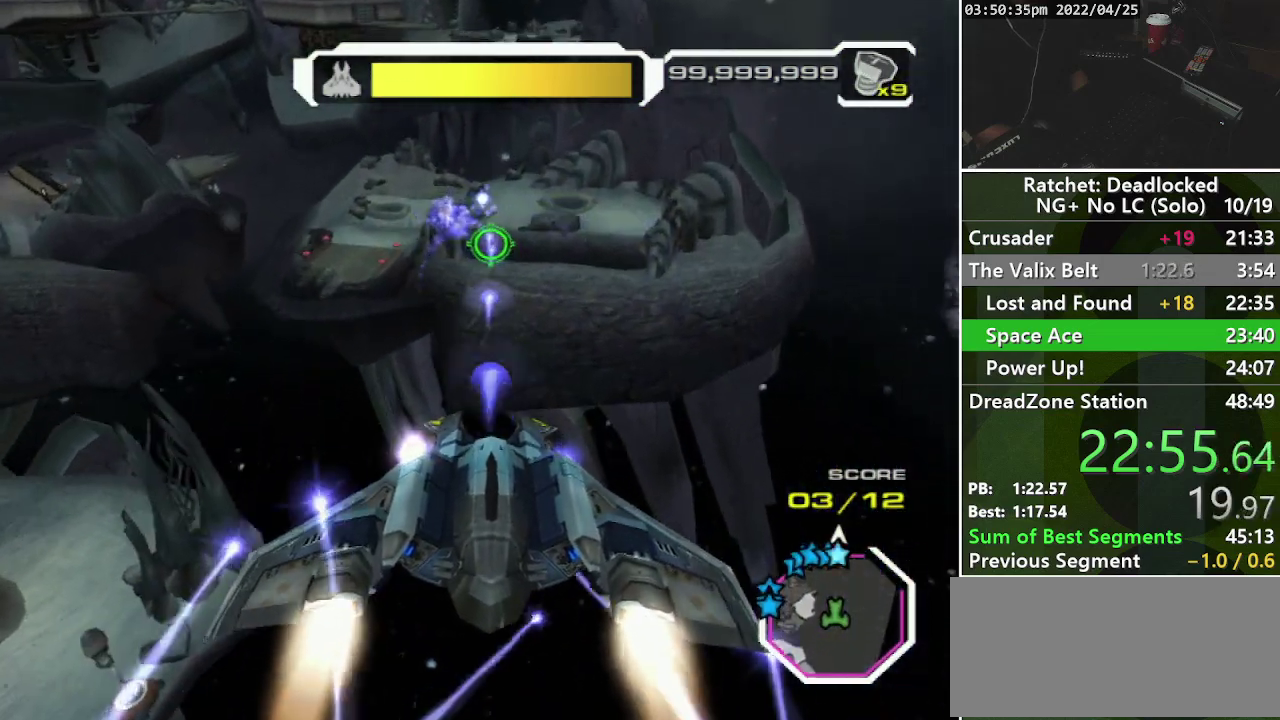
{"buttons": ["L1", "R1"], "left_stick": "up-right", "right_stick": "down-left", "events": [[33, "L1", "down"], [83, "L1", "up"], [133, "R2", "up"], [133, "left_stick", "up-right"], [183, "L1", "down"], [250, "L1", "up"], [350, "L1", "down"], [417, "L1", "up"], [500, "L1", "down"]]}